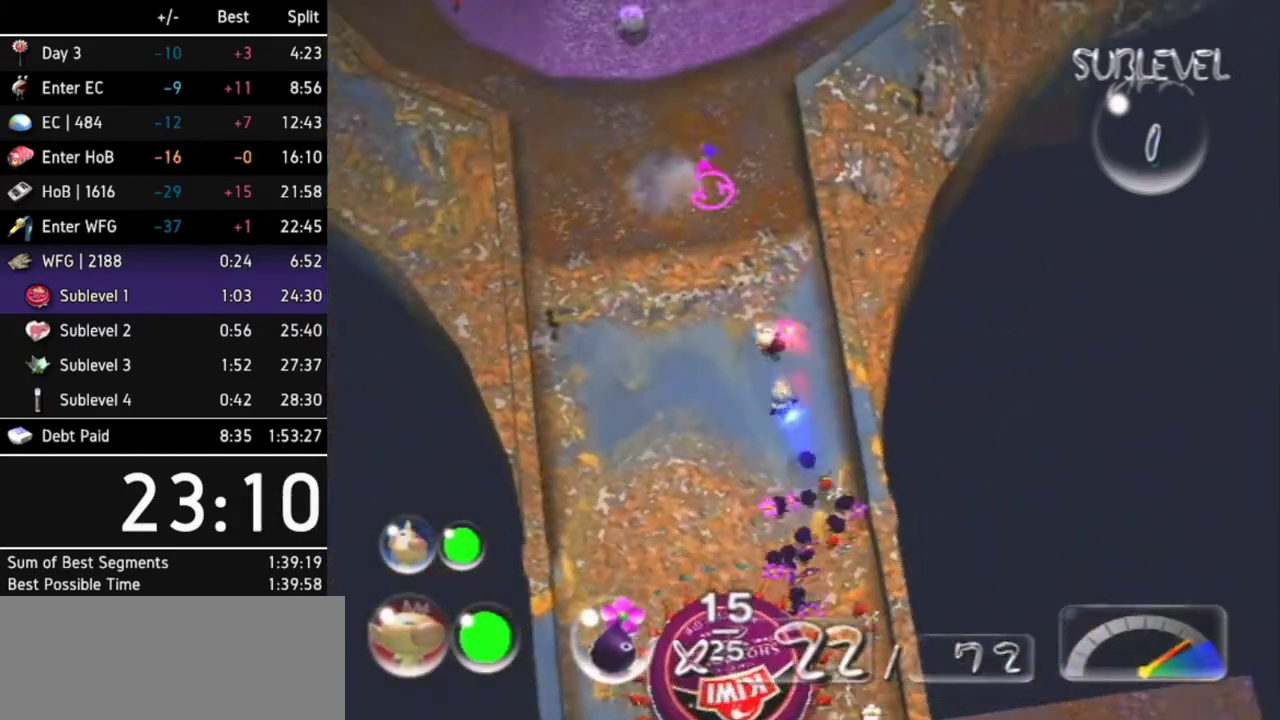
Gameplay with a controller (Nintendo layout); each line is a JSON object with the inputs held at the frame after it. "events" lists button and stick changes between this image and that frame as [ms after this image, input, new state], when the widget could be followed in between. Not read: L3 R3.
{"buttons": ["A"], "left_stick": "up", "right_stick": "center", "events": []}
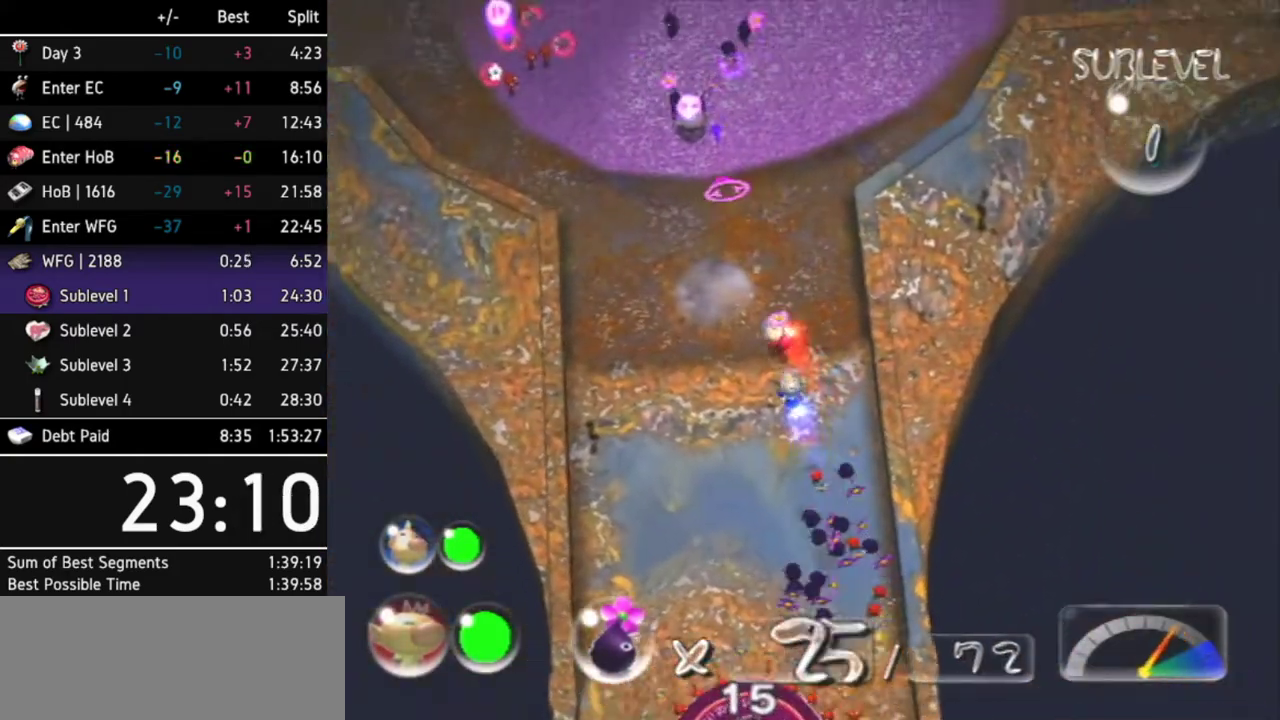
{"buttons": ["A"], "left_stick": "up", "right_stick": "center", "events": []}
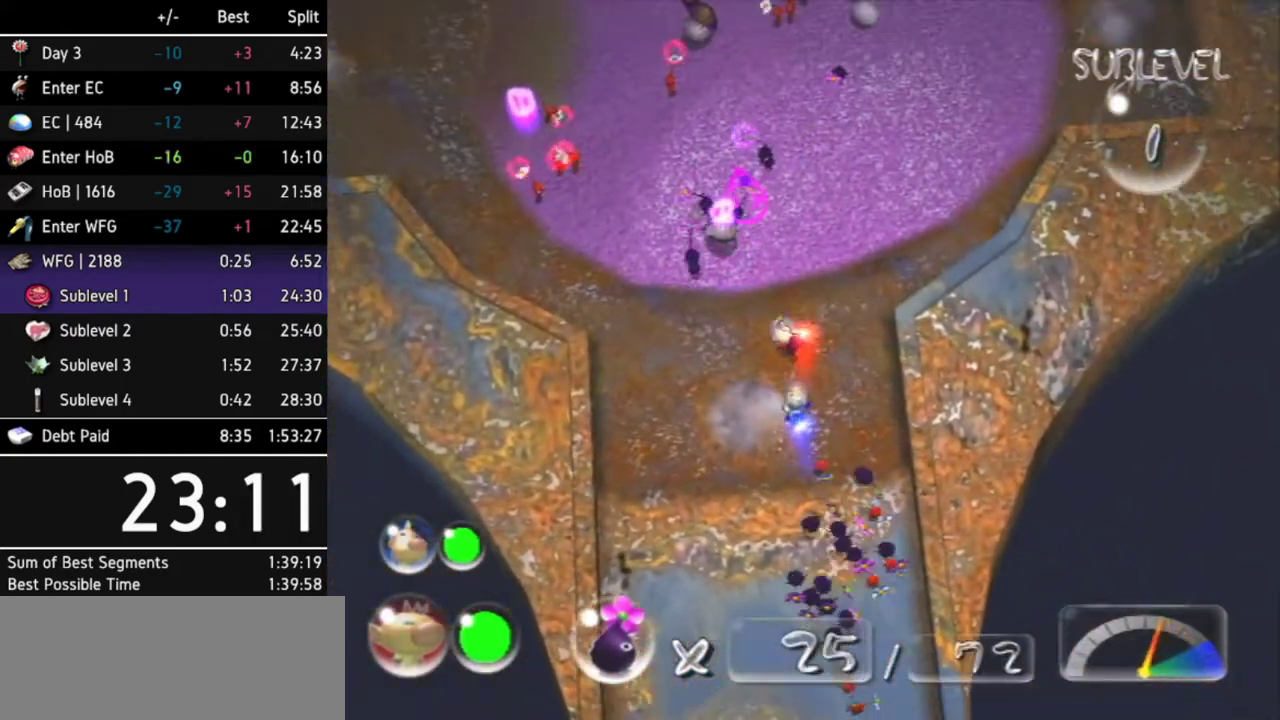
{"buttons": ["A"], "left_stick": "up", "right_stick": "center", "events": []}
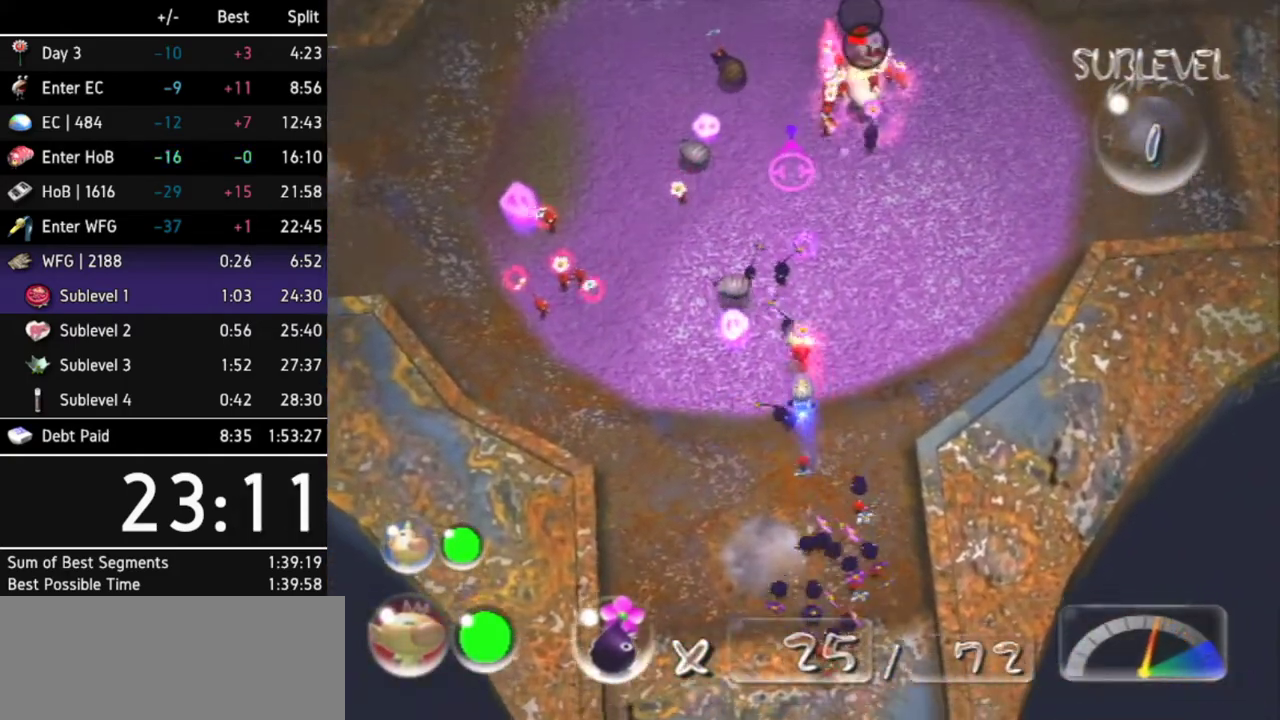
{"buttons": ["A"], "left_stick": "up", "right_stick": "center", "events": [[67, "left_stick", "up-left"], [200, "left_stick", "up"]]}
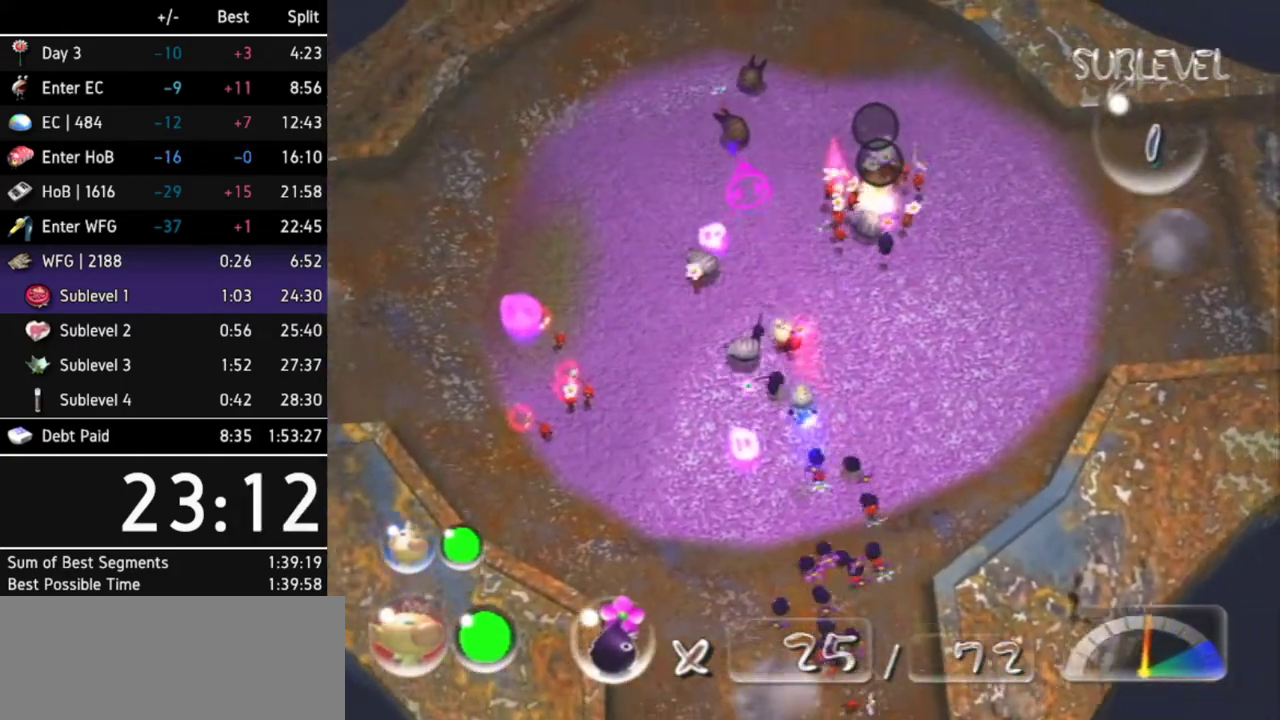
{"buttons": ["A"], "left_stick": "up", "right_stick": "center", "events": []}
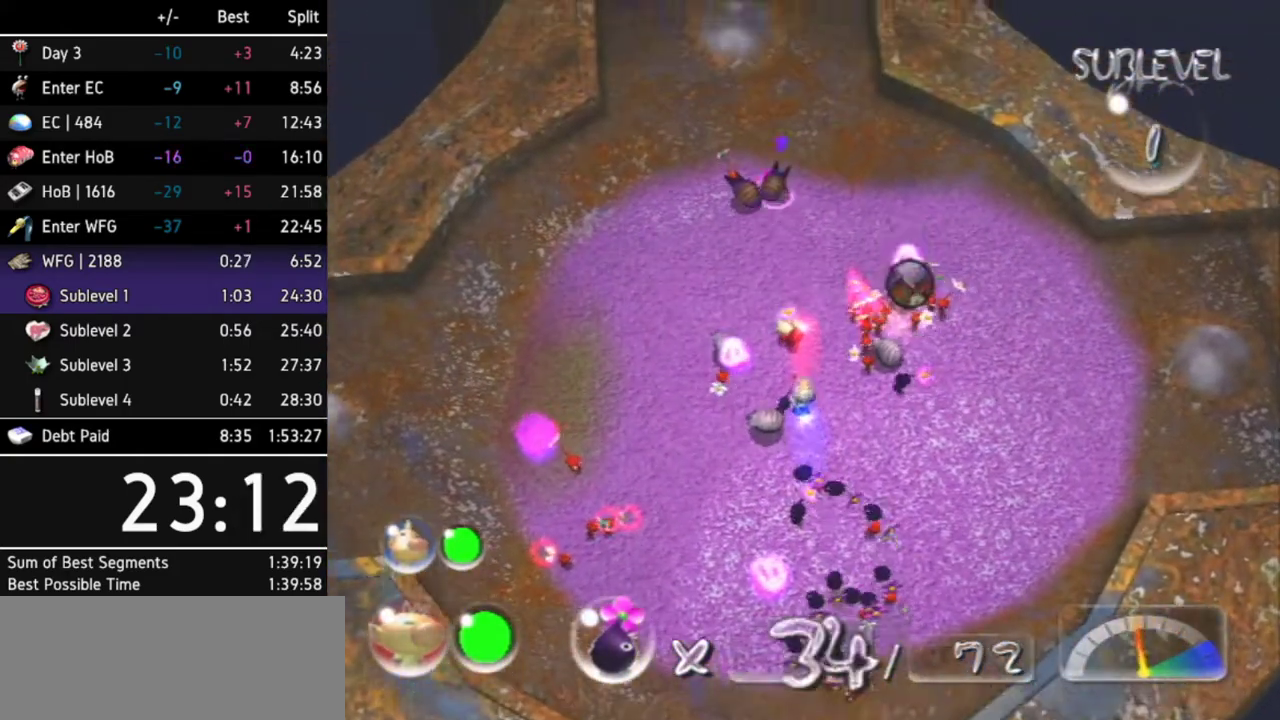
{"buttons": ["A"], "left_stick": "up", "right_stick": "center", "events": []}
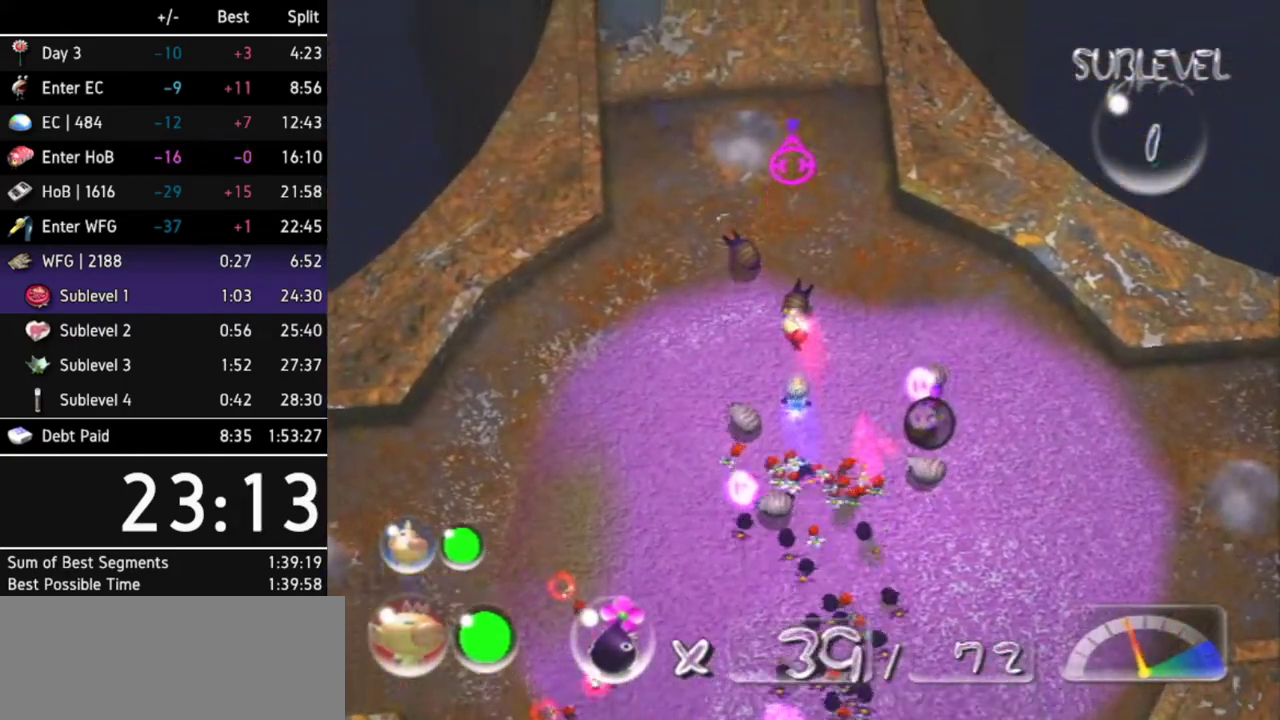
{"buttons": ["A"], "left_stick": "up", "right_stick": "center", "events": []}
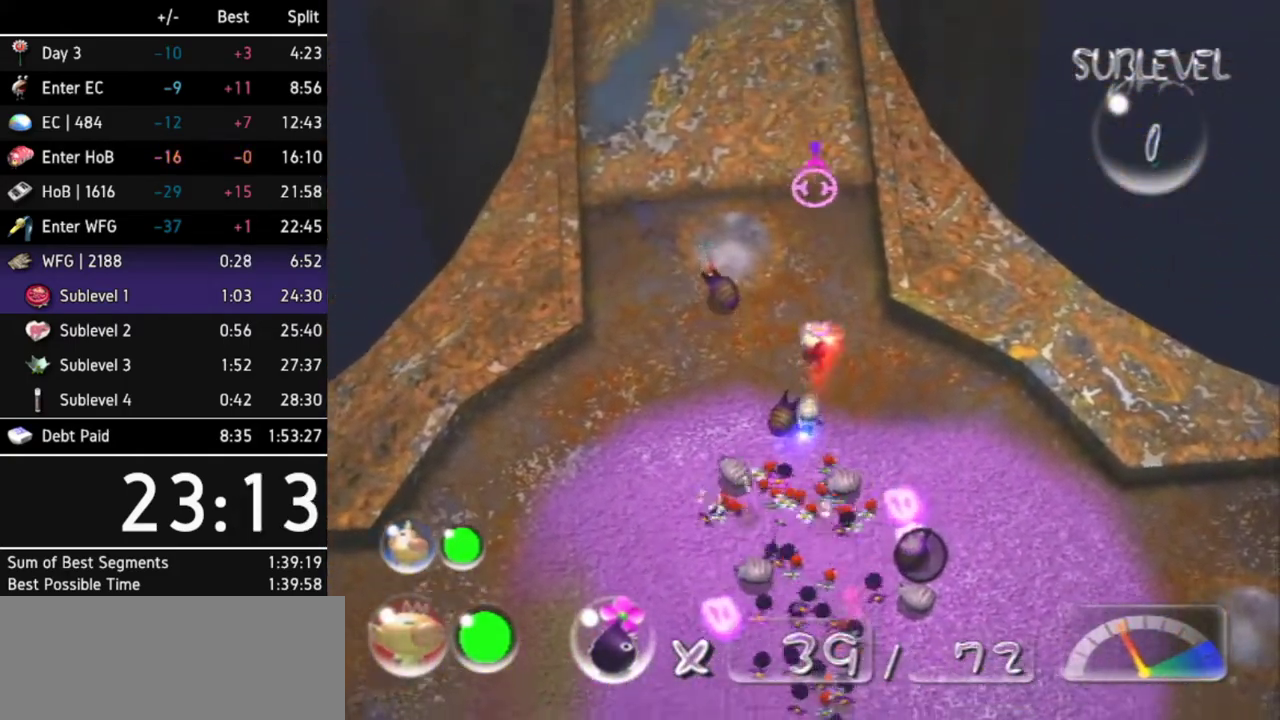
{"buttons": ["A"], "left_stick": "up", "right_stick": "center", "events": []}
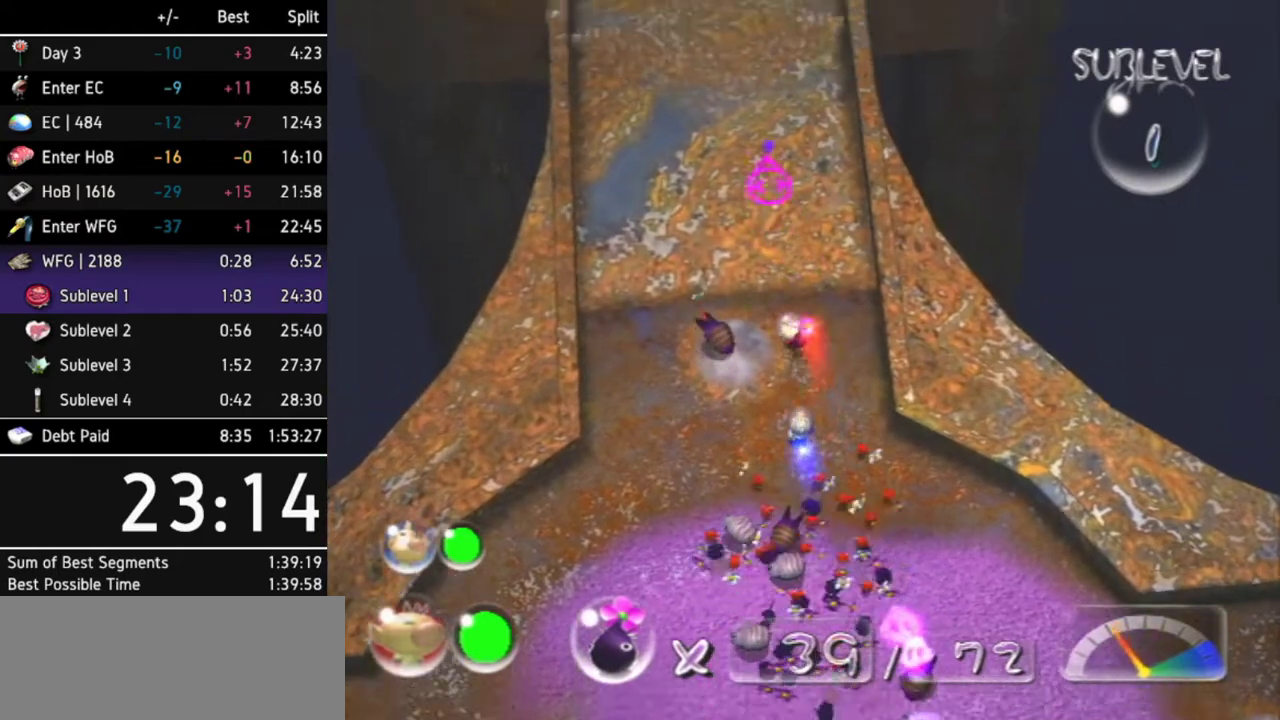
{"buttons": ["A"], "left_stick": "up", "right_stick": "center", "events": []}
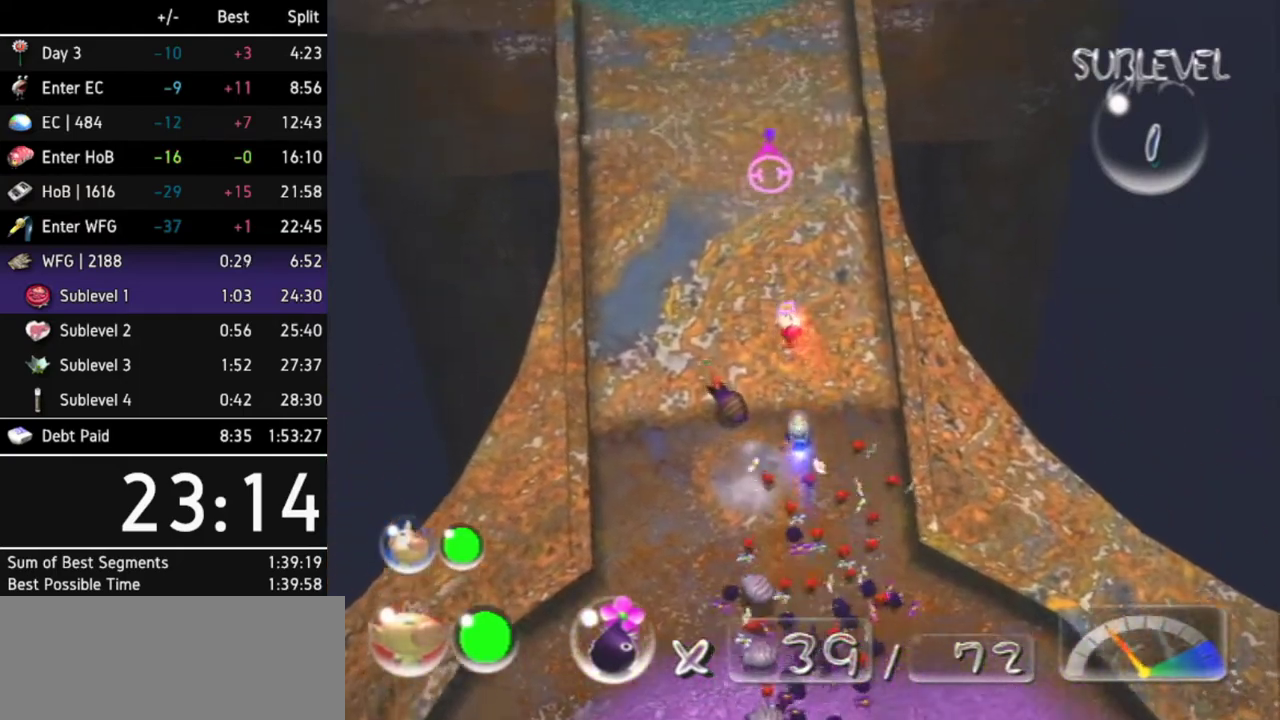
{"buttons": ["A"], "left_stick": "up", "right_stick": "center", "events": []}
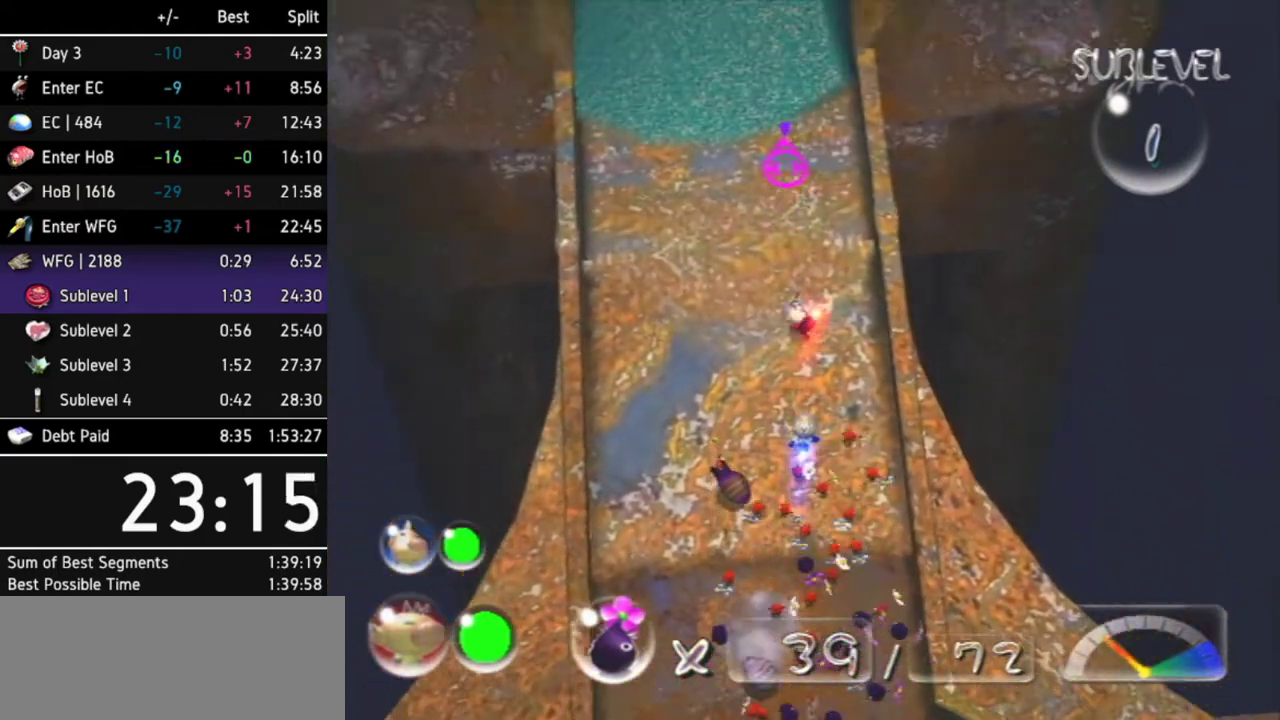
{"buttons": ["A"], "left_stick": "up", "right_stick": "center", "events": []}
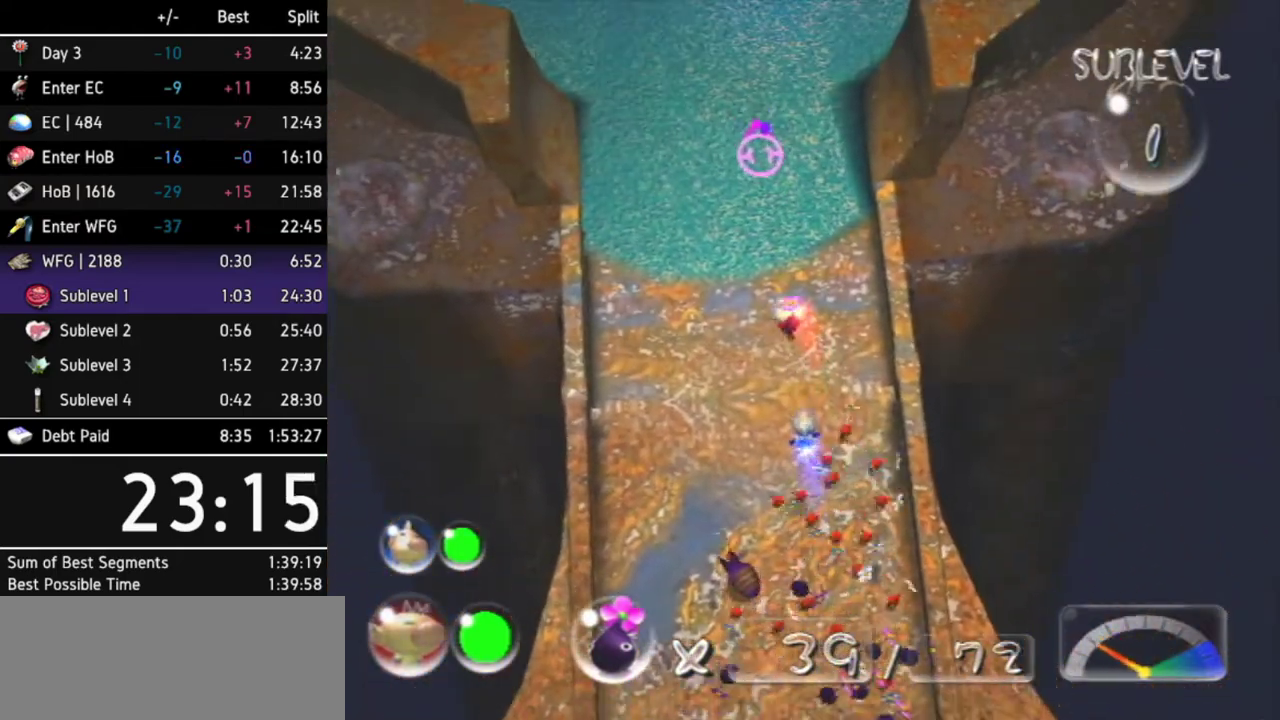
{"buttons": [], "left_stick": "up", "right_stick": "center", "events": [[433, "A", "up"]]}
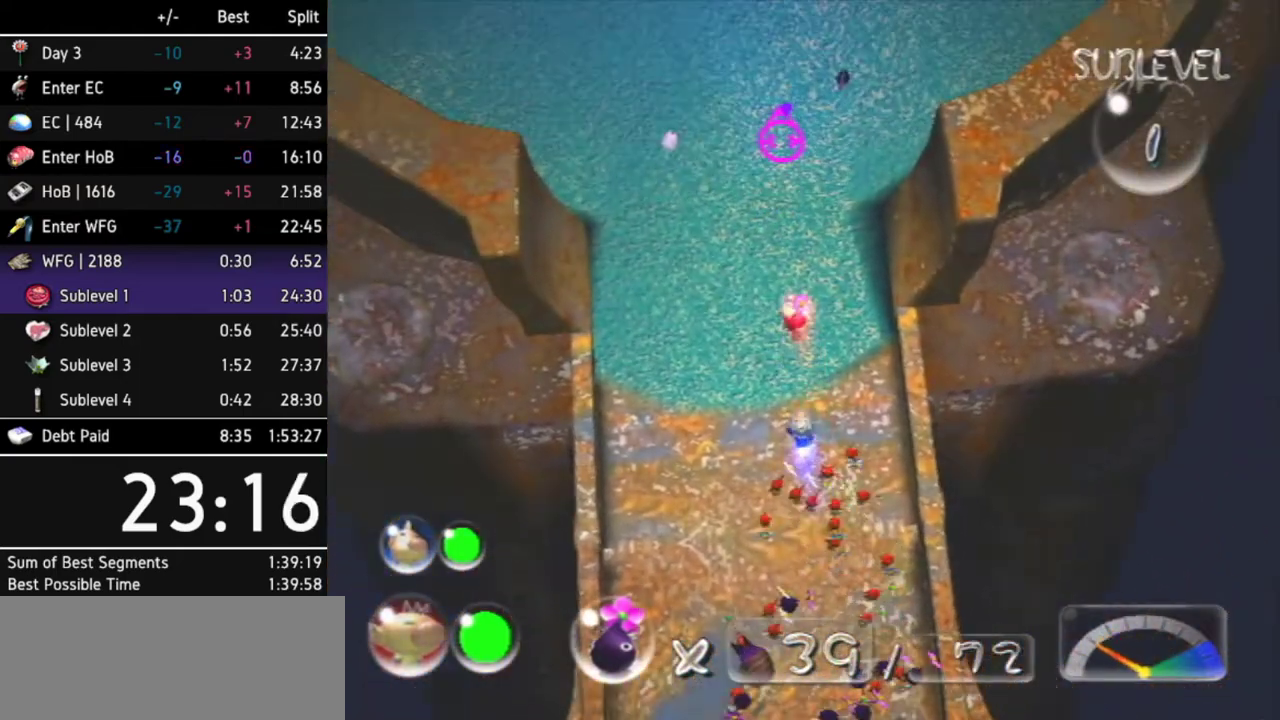
{"buttons": [], "left_stick": "center", "right_stick": "center", "events": [[67, "A", "down"], [100, "A", "up"], [167, "A", "down"], [167, "left_stick", "center"], [233, "A", "up"], [300, "A", "down"], [367, "A", "up"], [367, "left_stick", "down"], [433, "A", "down"], [467, "left_stick", "center"], [500, "A", "up"]]}
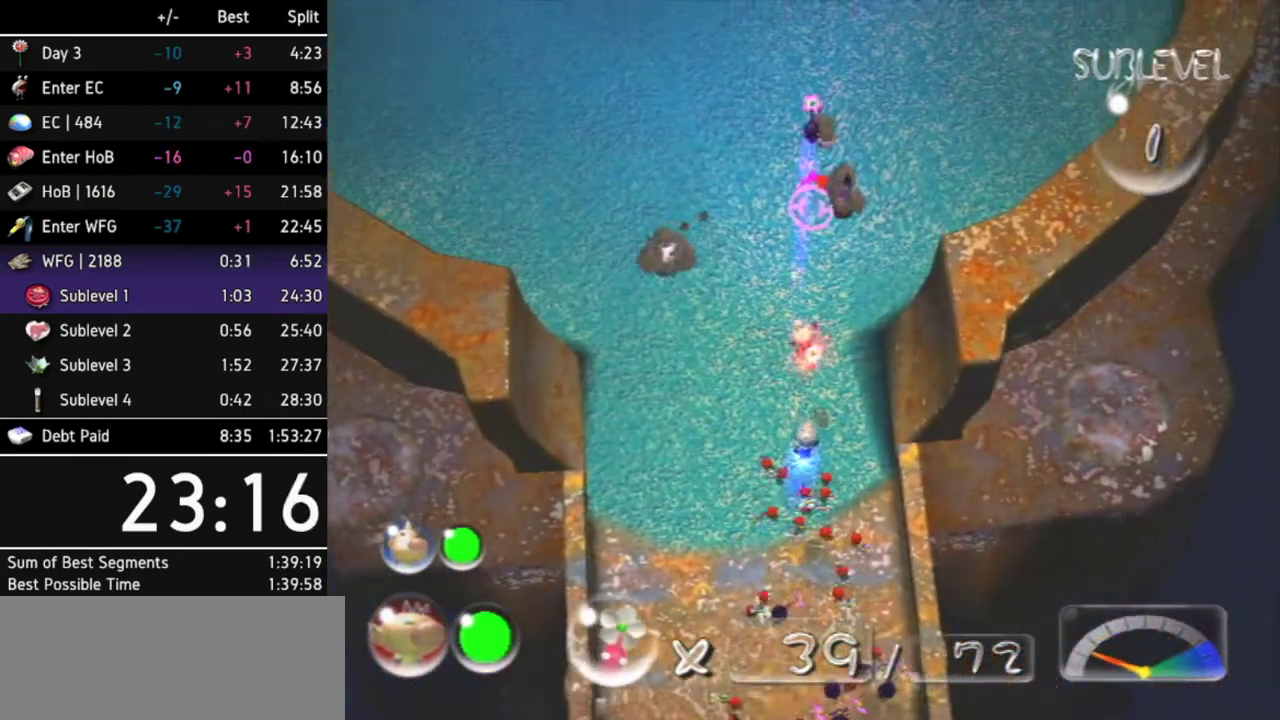
{"buttons": ["A"], "left_stick": "center", "right_stick": "center", "events": [[67, "A", "down"], [133, "A", "up"], [200, "A", "down"], [233, "A", "up"], [333, "A", "down"], [367, "A", "up"], [400, "left_stick", "up"], [433, "A", "down"], [467, "A", "up"], [500, "A", "down"], [500, "left_stick", "center"]]}
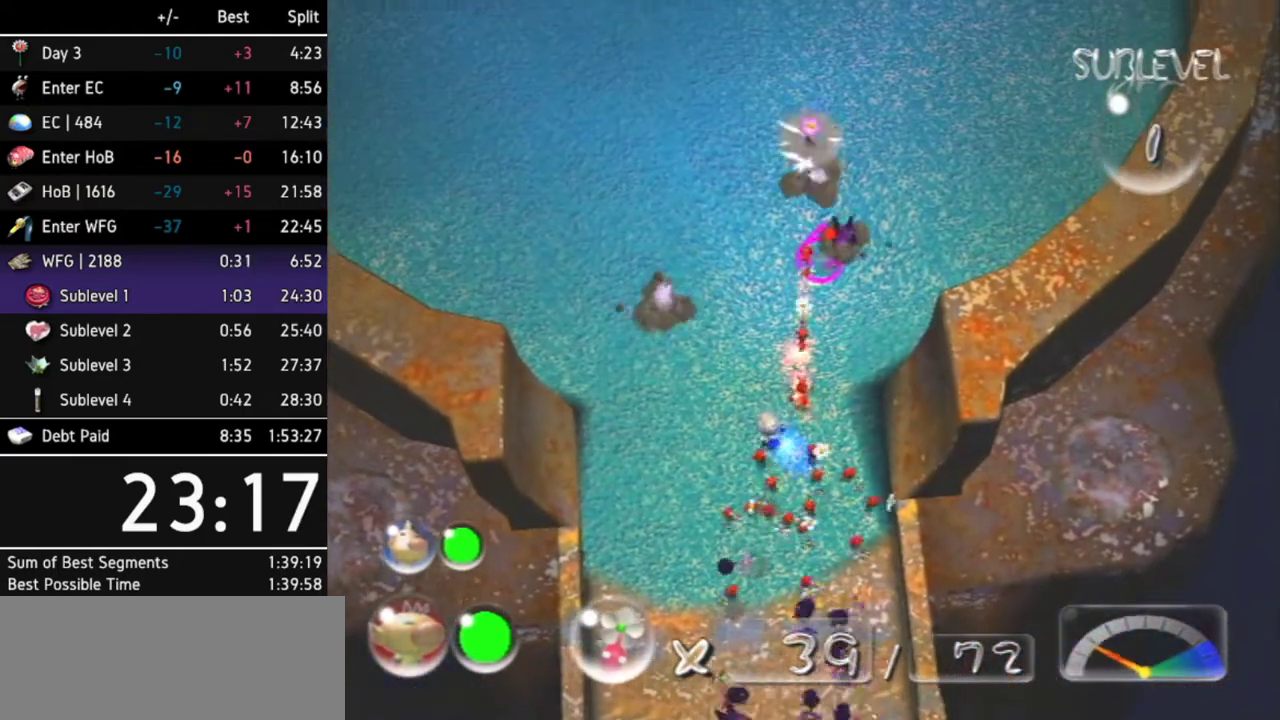
{"buttons": [], "left_stick": "center", "right_stick": "center", "events": [[67, "A", "up"], [133, "A", "down"], [233, "A", "up"], [300, "A", "down"], [300, "left_stick", "left"], [333, "A", "up"], [400, "A", "down"], [433, "left_stick", "center"], [467, "A", "up"]]}
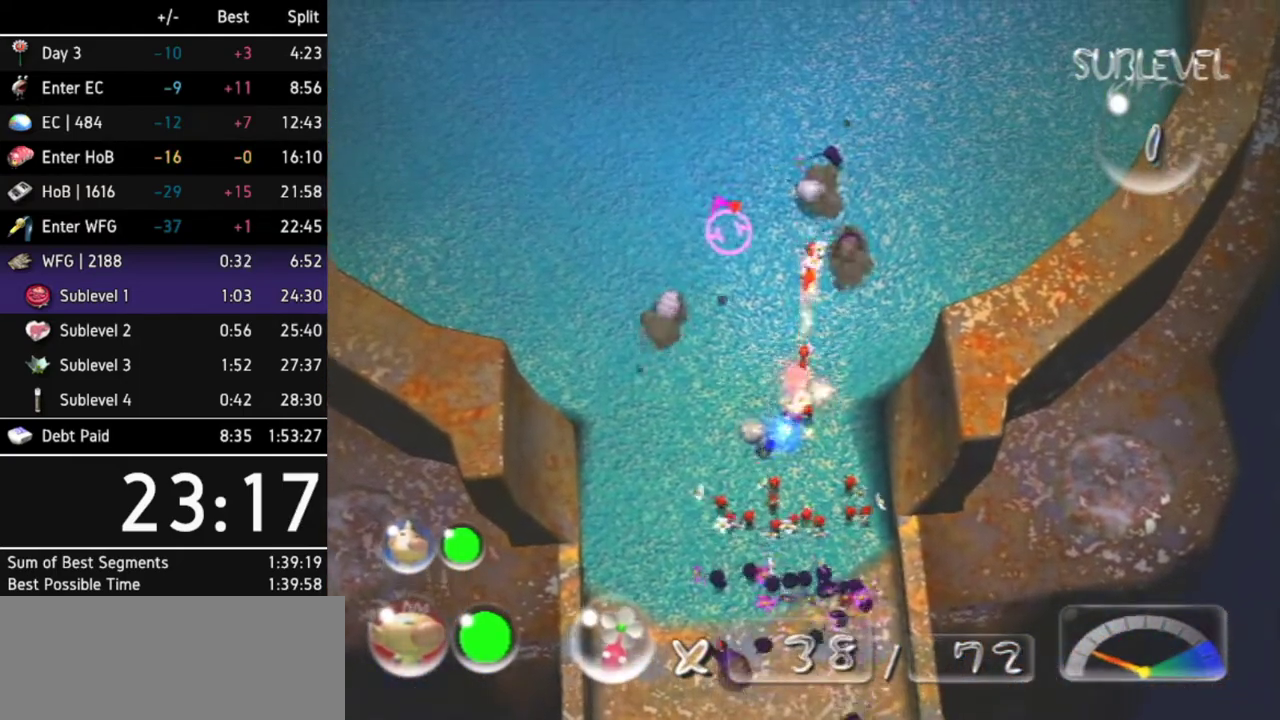
{"buttons": ["A"], "left_stick": "center", "right_stick": "center", "events": [[67, "A", "down"], [133, "A", "up"], [200, "A", "down"], [233, "A", "up"], [333, "A", "down"], [367, "A", "up"], [433, "A", "down"]]}
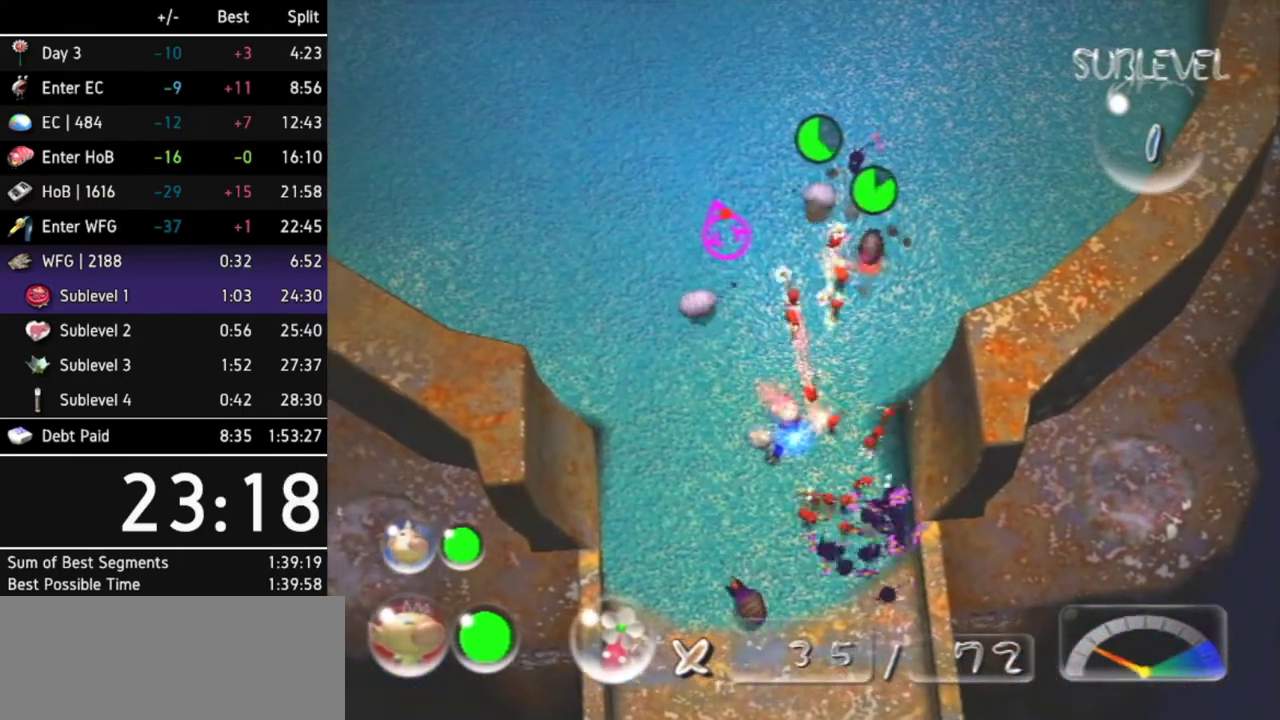
{"buttons": [], "left_stick": "down", "right_stick": "center", "events": [[33, "A", "up"], [133, "A", "down"], [167, "A", "up"], [233, "A", "down"], [300, "A", "up"], [367, "left_stick", "down"]]}
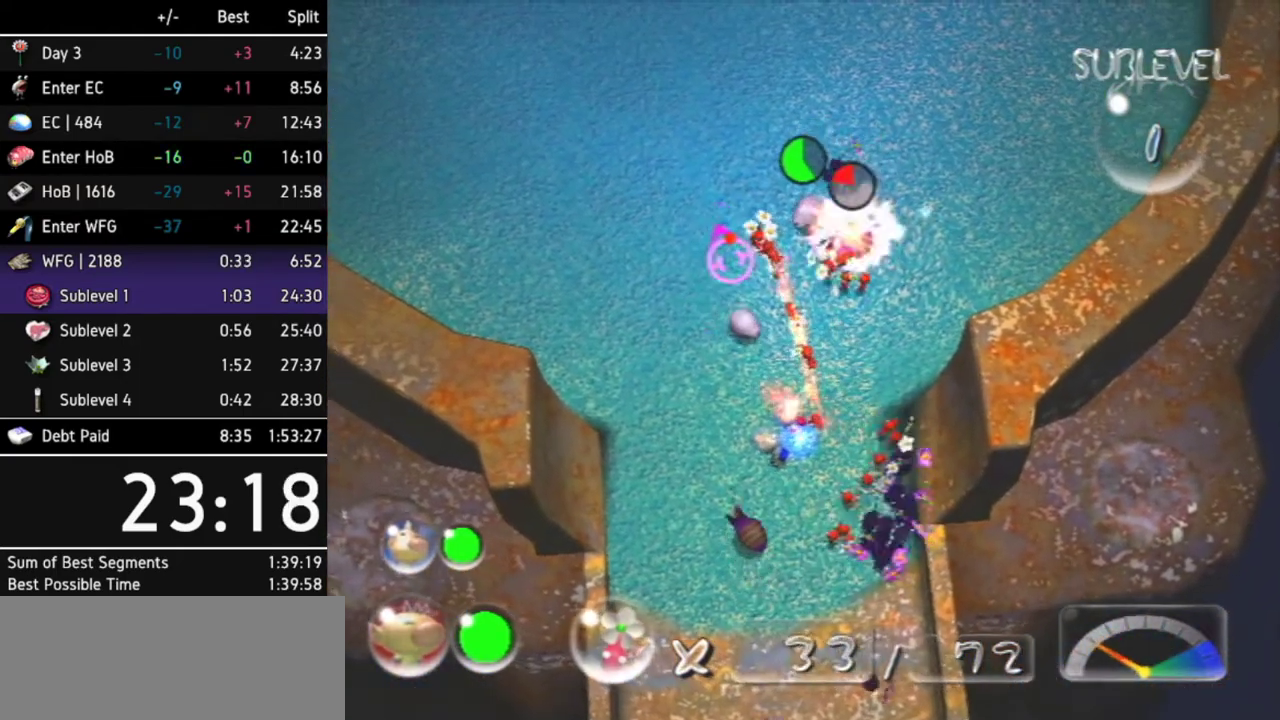
{"buttons": [], "left_stick": "down", "right_stick": "up-left", "events": [[133, "right_stick", "up"], [467, "right_stick", "up-left"]]}
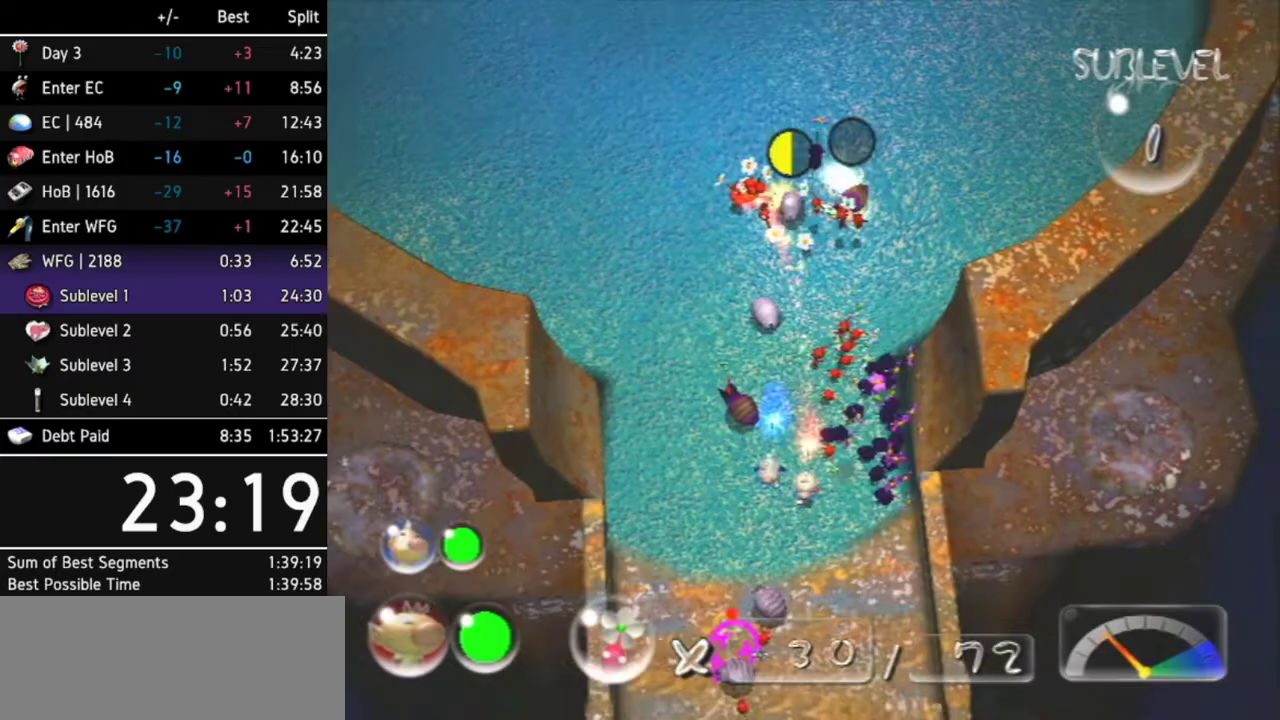
{"buttons": [], "left_stick": "down", "right_stick": "center", "events": [[500, "right_stick", "center"]]}
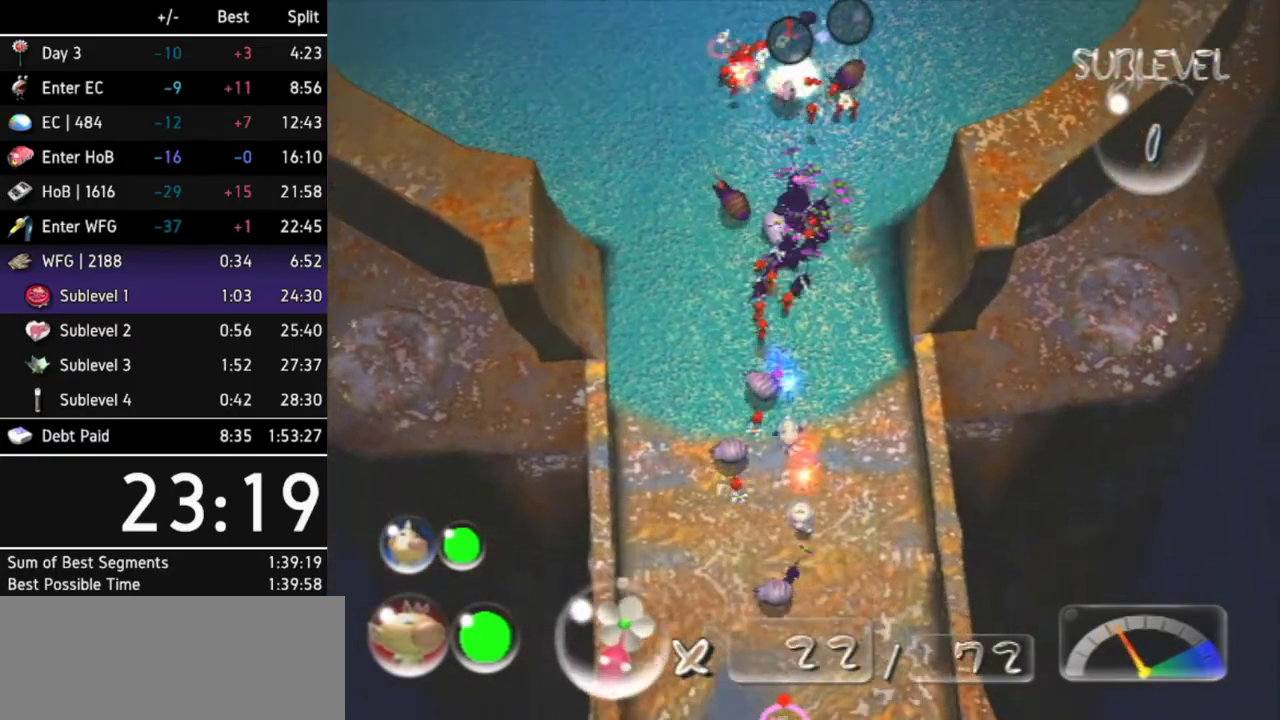
{"buttons": [], "left_stick": "down-left", "right_stick": "center", "events": [[100, "X", "down"], [233, "X", "up"], [467, "left_stick", "down-left"]]}
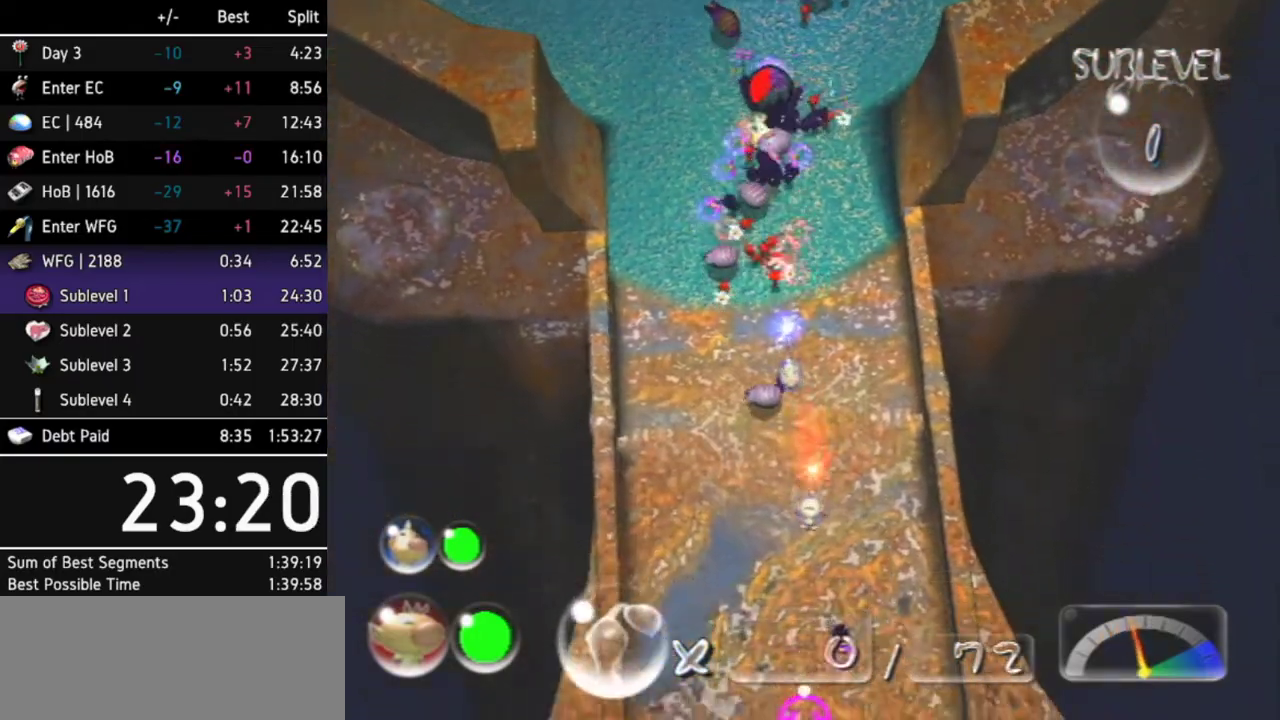
{"buttons": [], "left_stick": "up-left", "right_stick": "center", "events": [[167, "L1", "down"], [233, "left_stick", "left"], [400, "left_stick", "up-left"], [500, "L1", "up"]]}
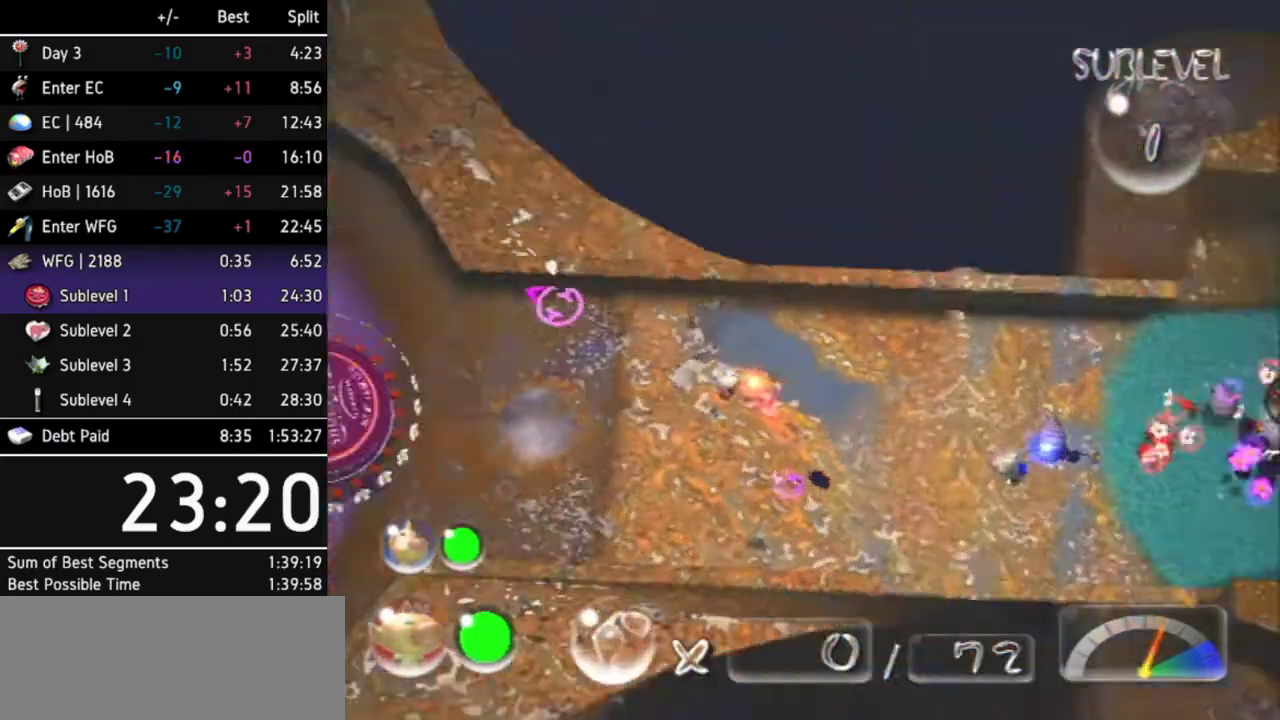
{"buttons": [], "left_stick": "up-left", "right_stick": "center", "events": [[33, "left_stick", "up"], [333, "left_stick", "up-left"]]}
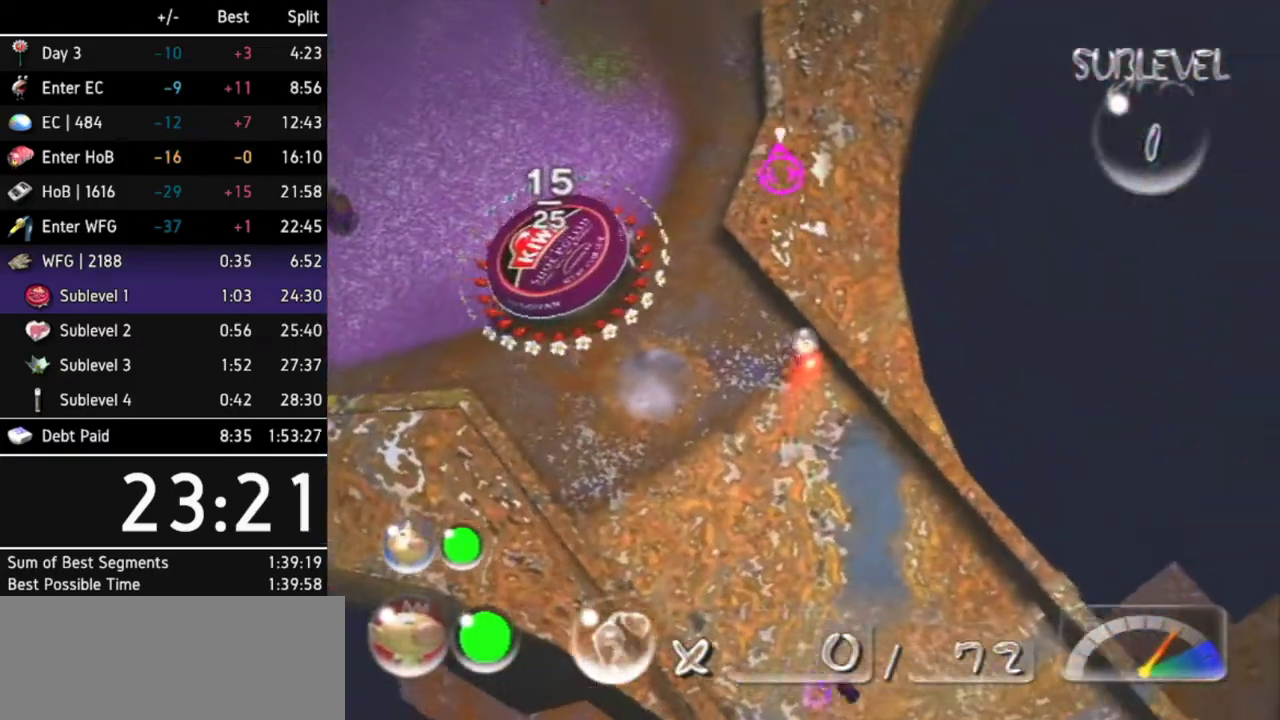
{"buttons": [], "left_stick": "up", "right_stick": "center", "events": [[133, "left_stick", "up"]]}
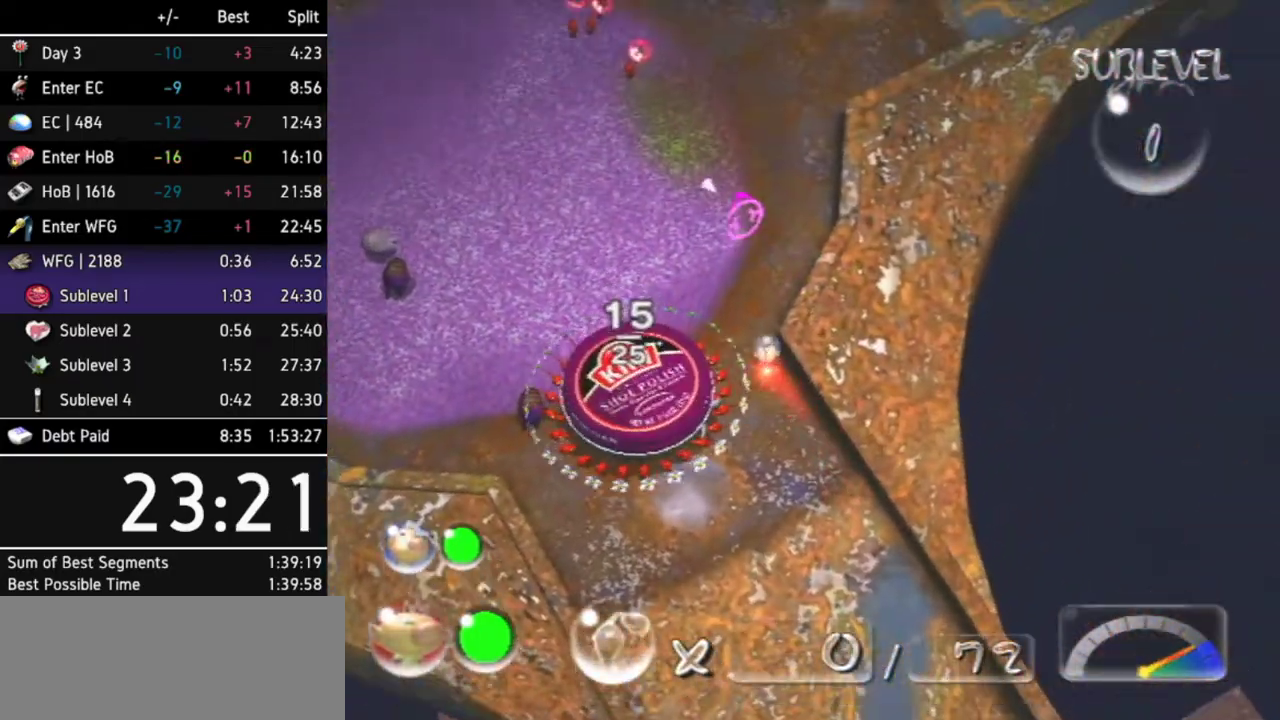
{"buttons": [], "left_stick": "up", "right_stick": "center", "events": []}
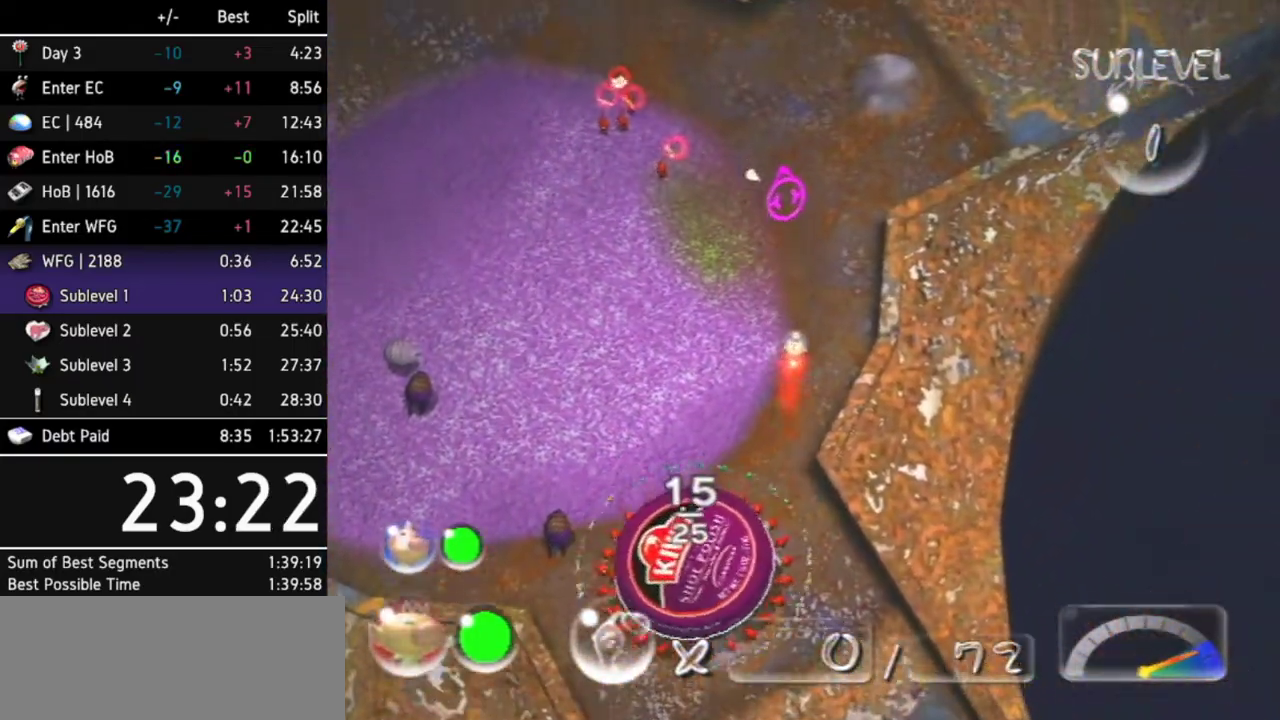
{"buttons": ["L1"], "left_stick": "up-right", "right_stick": "center", "events": [[200, "left_stick", "up-right"], [400, "L1", "down"]]}
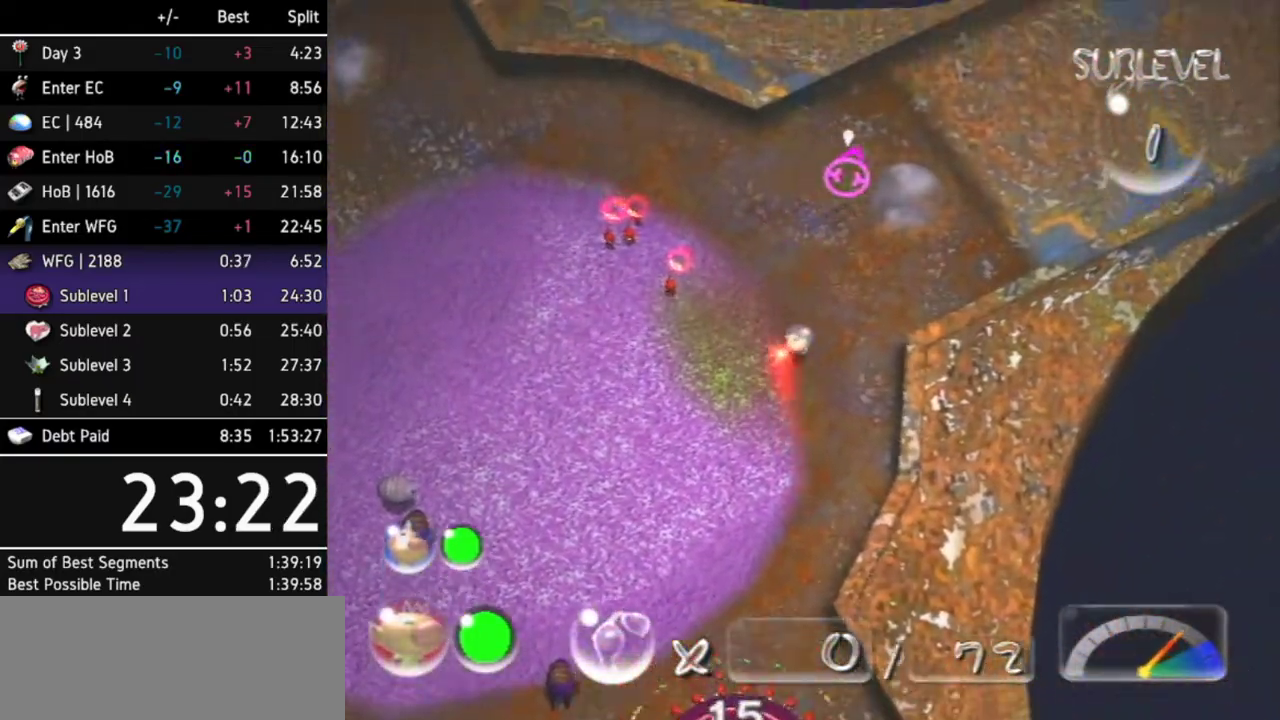
{"buttons": [], "left_stick": "up", "right_stick": "center", "events": [[267, "L1", "up"], [300, "left_stick", "up"]]}
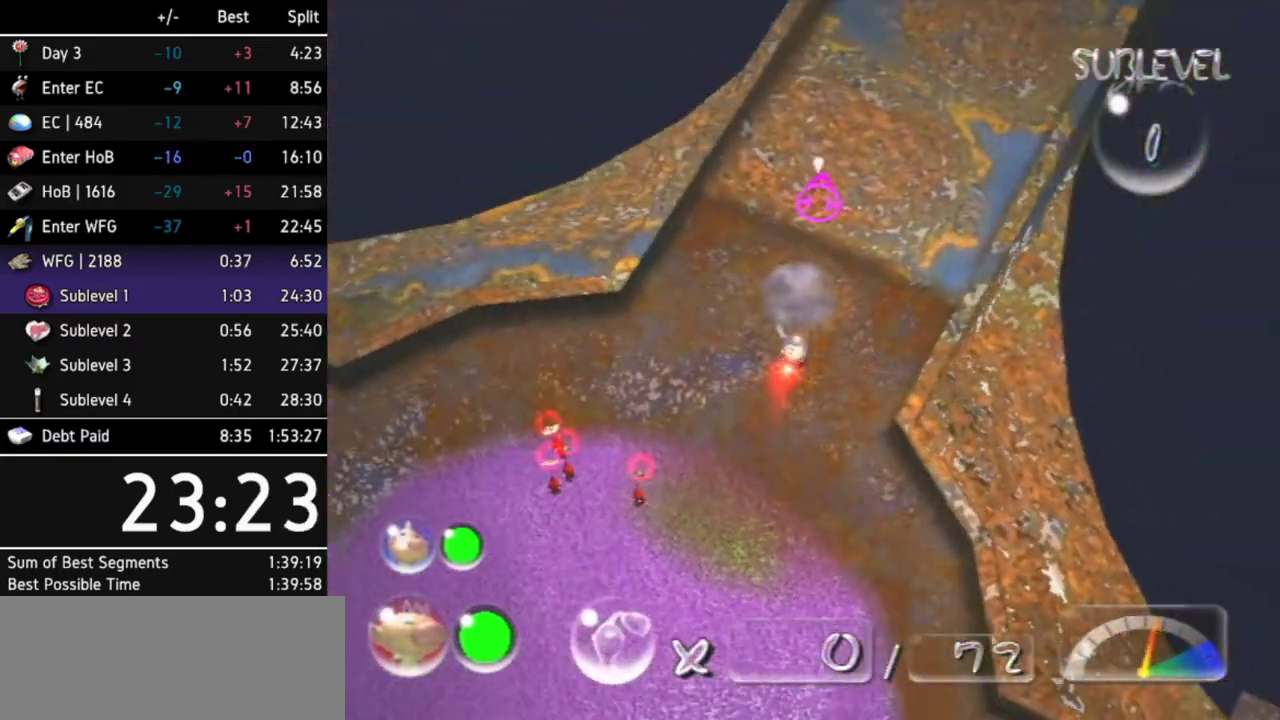
{"buttons": ["L1"], "left_stick": "up", "right_stick": "center", "events": [[33, "left_stick", "up-right"], [467, "left_stick", "up"], [500, "L1", "down"]]}
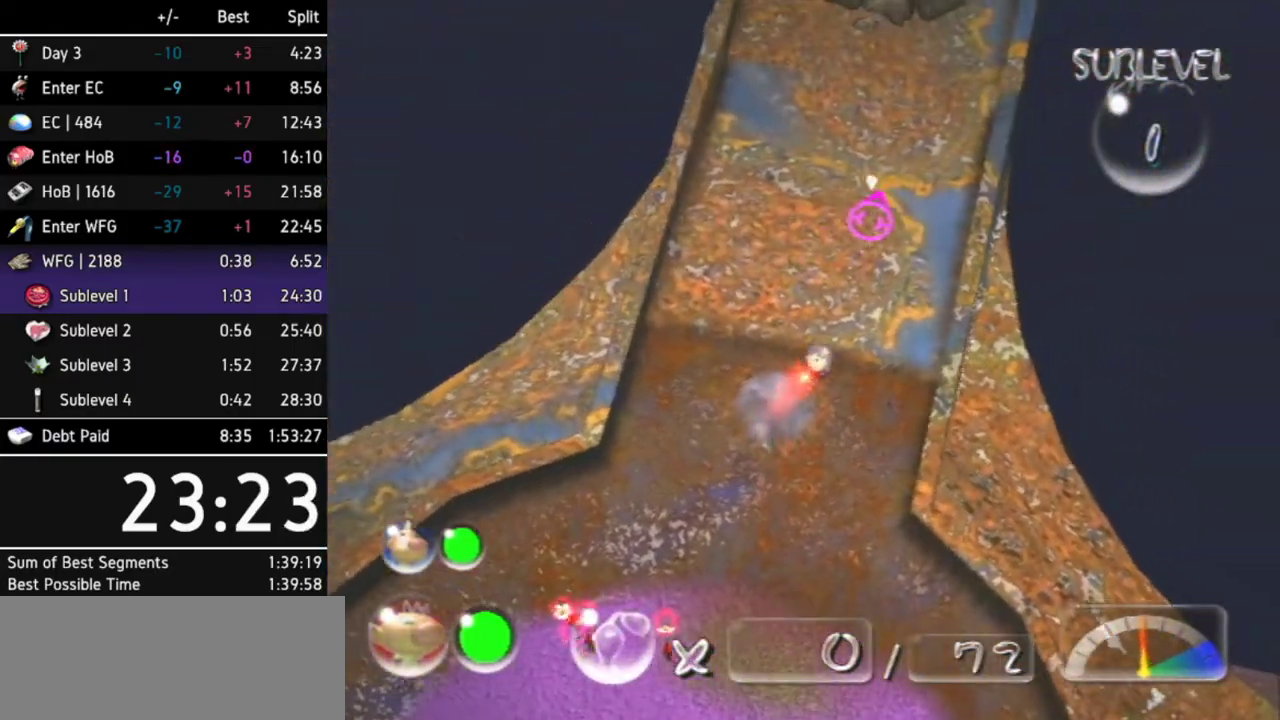
{"buttons": [], "left_stick": "up", "right_stick": "center", "events": [[167, "L1", "up"]]}
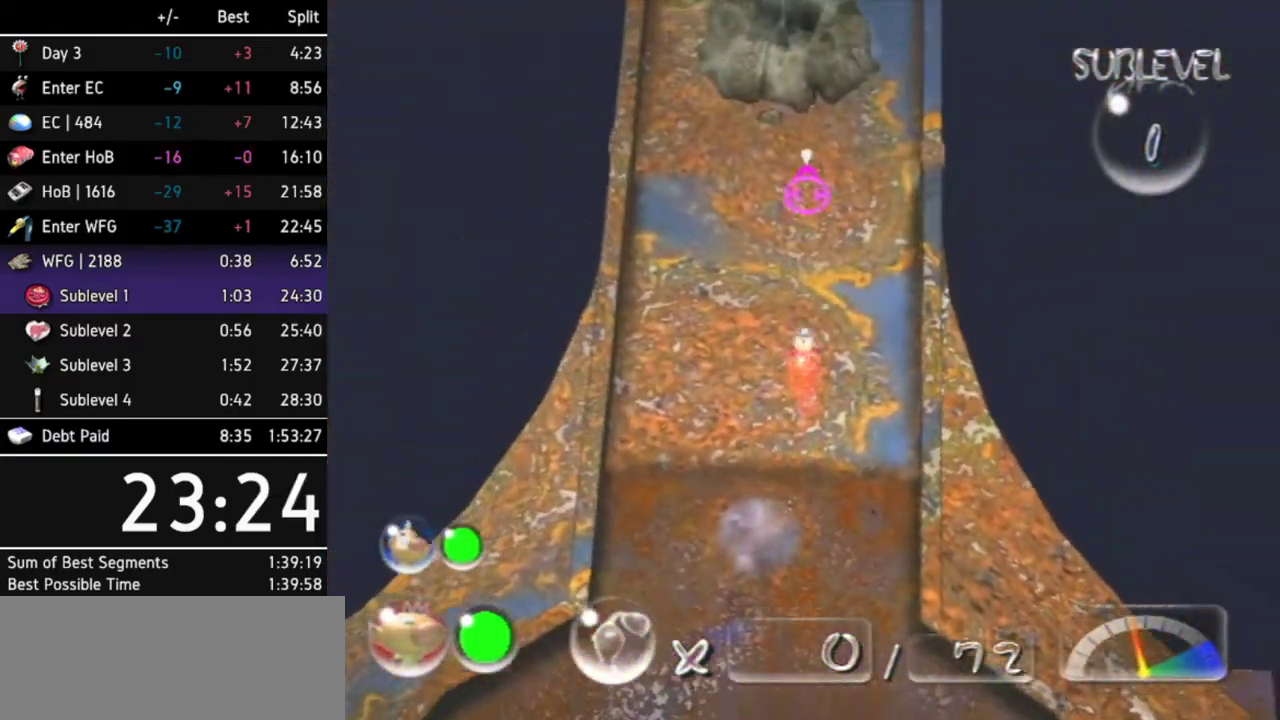
{"buttons": [], "left_stick": "up", "right_stick": "center", "events": []}
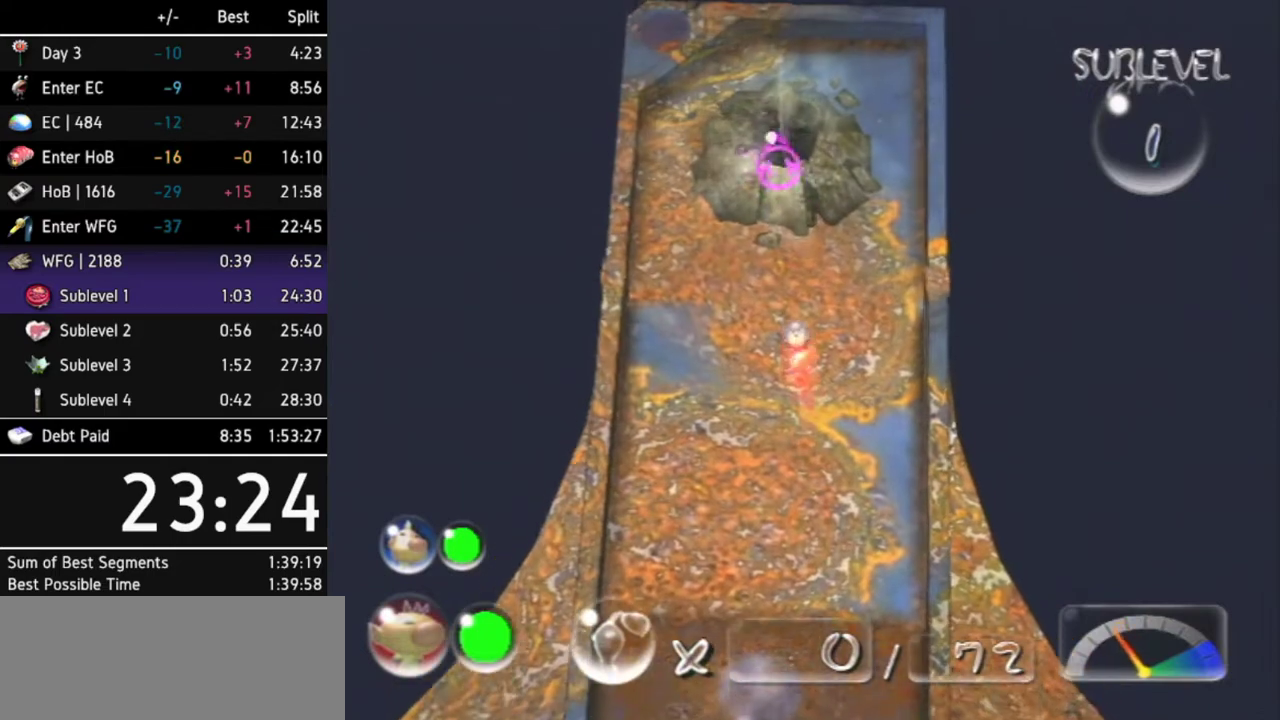
{"buttons": [], "left_stick": "center", "right_stick": "center", "events": [[267, "left_stick", "up-right"], [367, "left_stick", "center"]]}